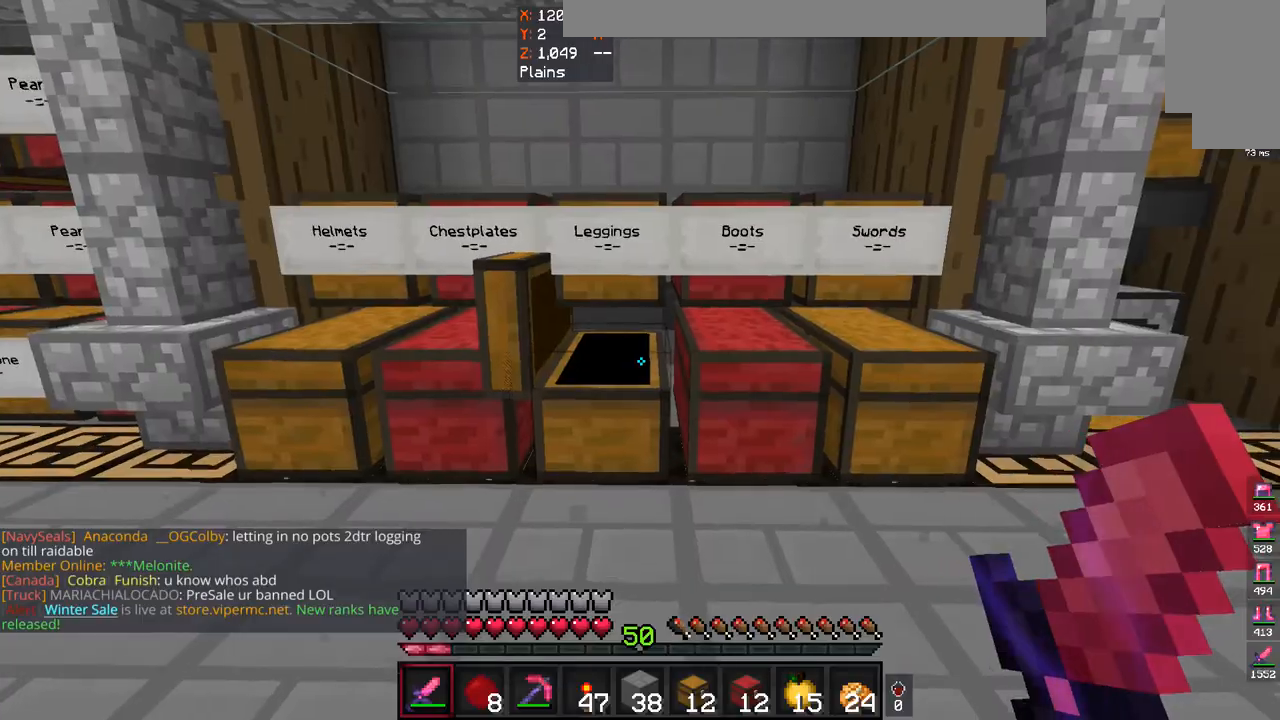
Gameplay with keyboard and mouse; each line is a JSON object with the keys and mouse buttons held at the frame after it. "events" lists presses ("down") and releases ("up") of "a", "d", "s", "space", "w", "mouse_left" and "mouse_right" between this image and that frame as [ms after this image, input, new state], when the widget could be followed in between. "mouse_left", "mouse_right" = the "left", "right" buttons of the "mouse" list. No other keys are recorded. Fast repeated clicks can show as one long hold. Mouse movement is not recorded.
{"keys": [], "mouse": [], "events": [[33, "mouse_right", "down"], [300, "mouse_right", "up"]]}
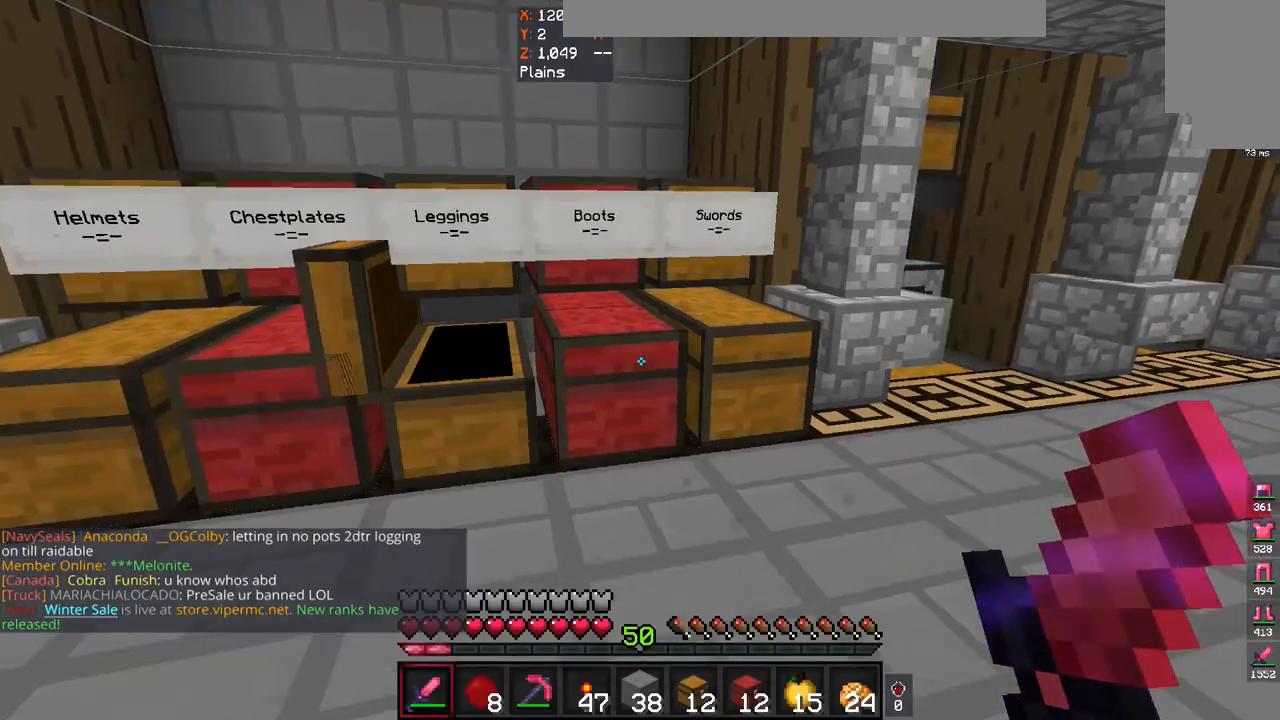
{"keys": [], "mouse": [], "events": [[33, "mouse_right", "down"], [267, "mouse_right", "up"]]}
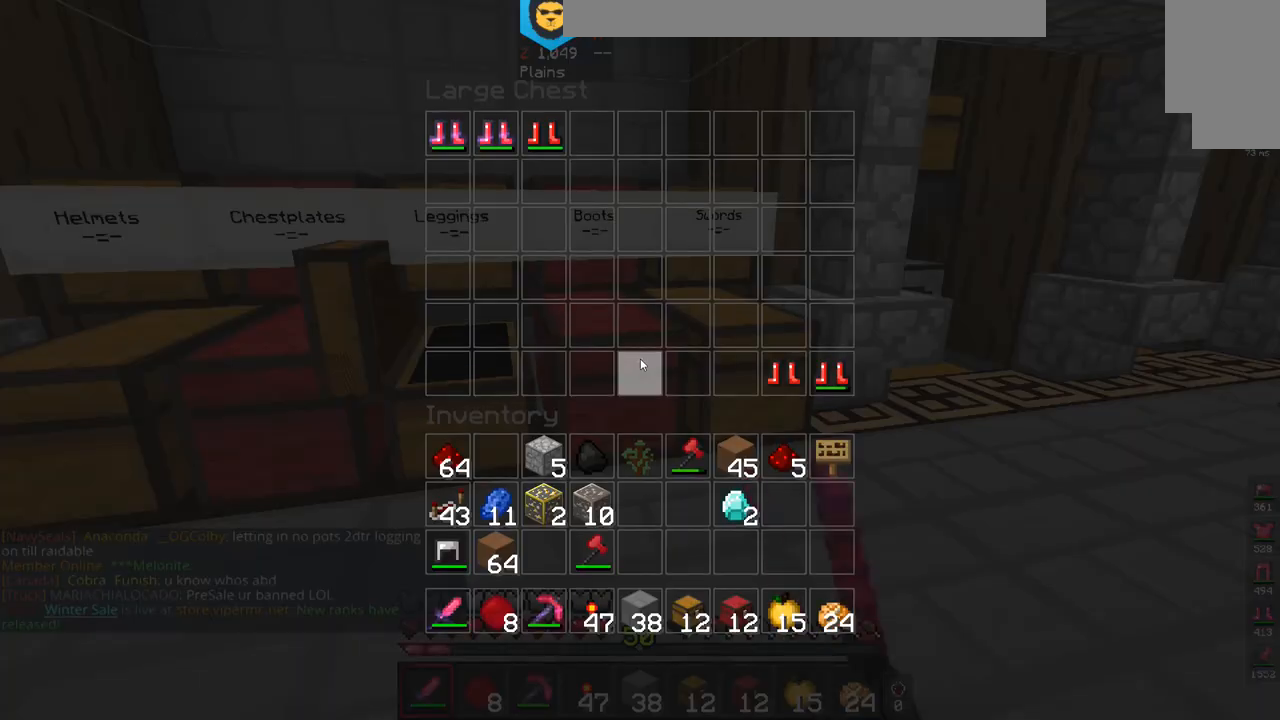
{"keys": [], "mouse": [], "events": []}
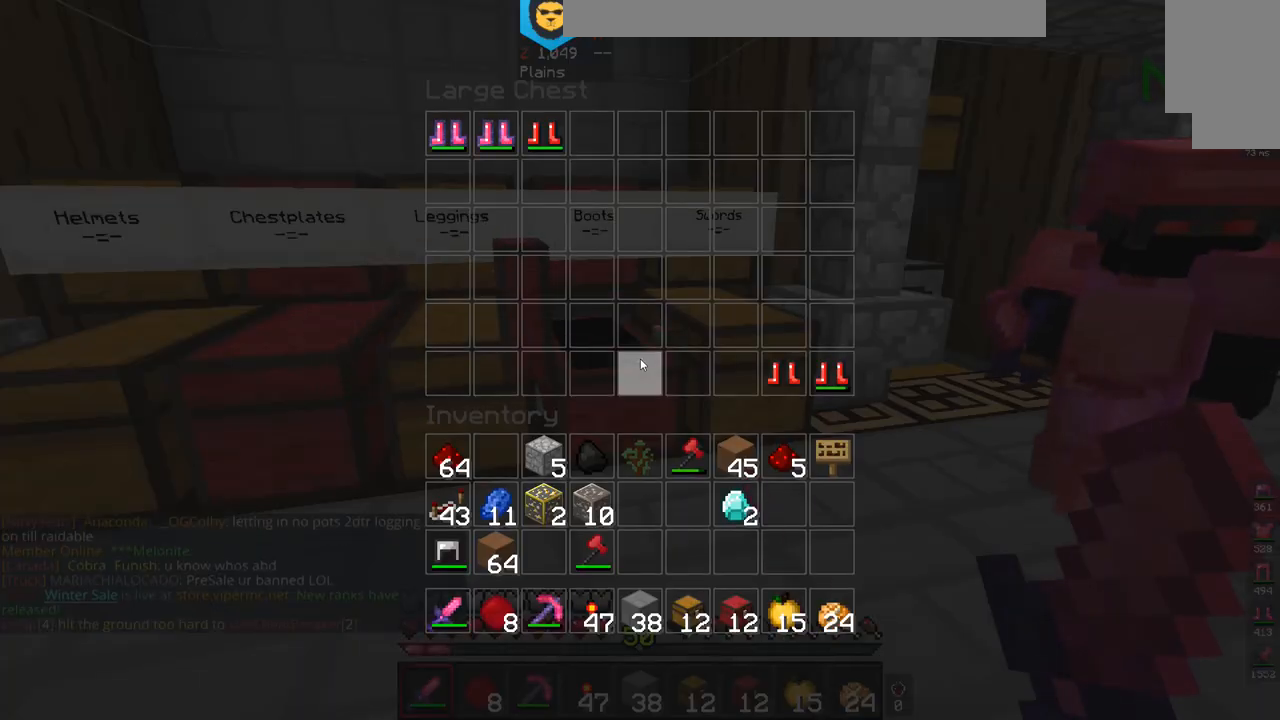
{"keys": [], "mouse": [], "events": []}
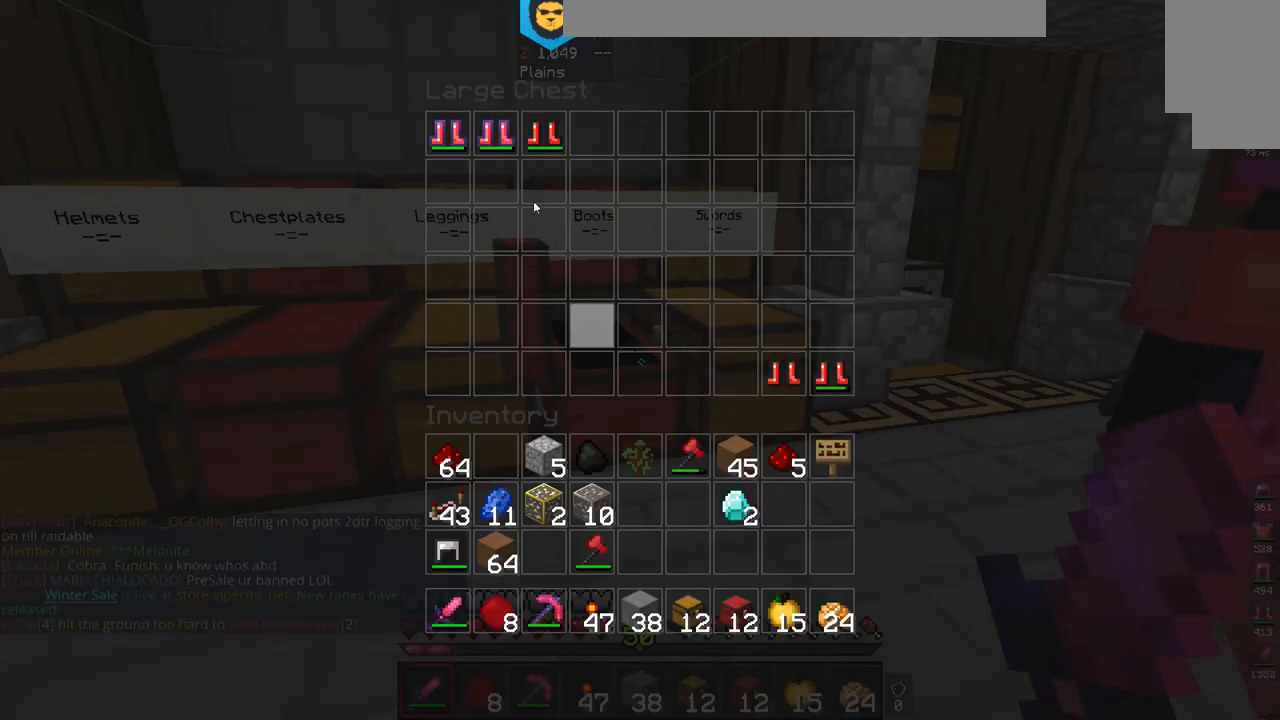
{"keys": [], "mouse": [], "events": []}
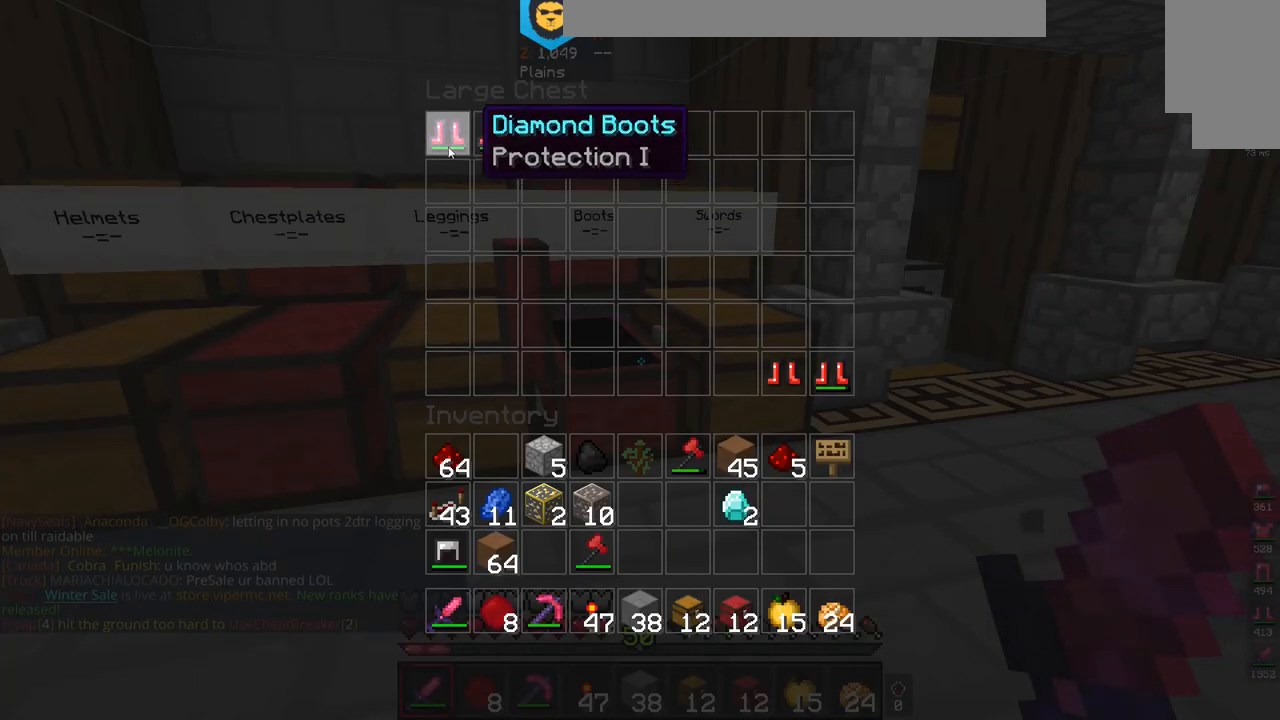
{"keys": [], "mouse": ["right"], "events": [[433, "mouse_right", "down"]]}
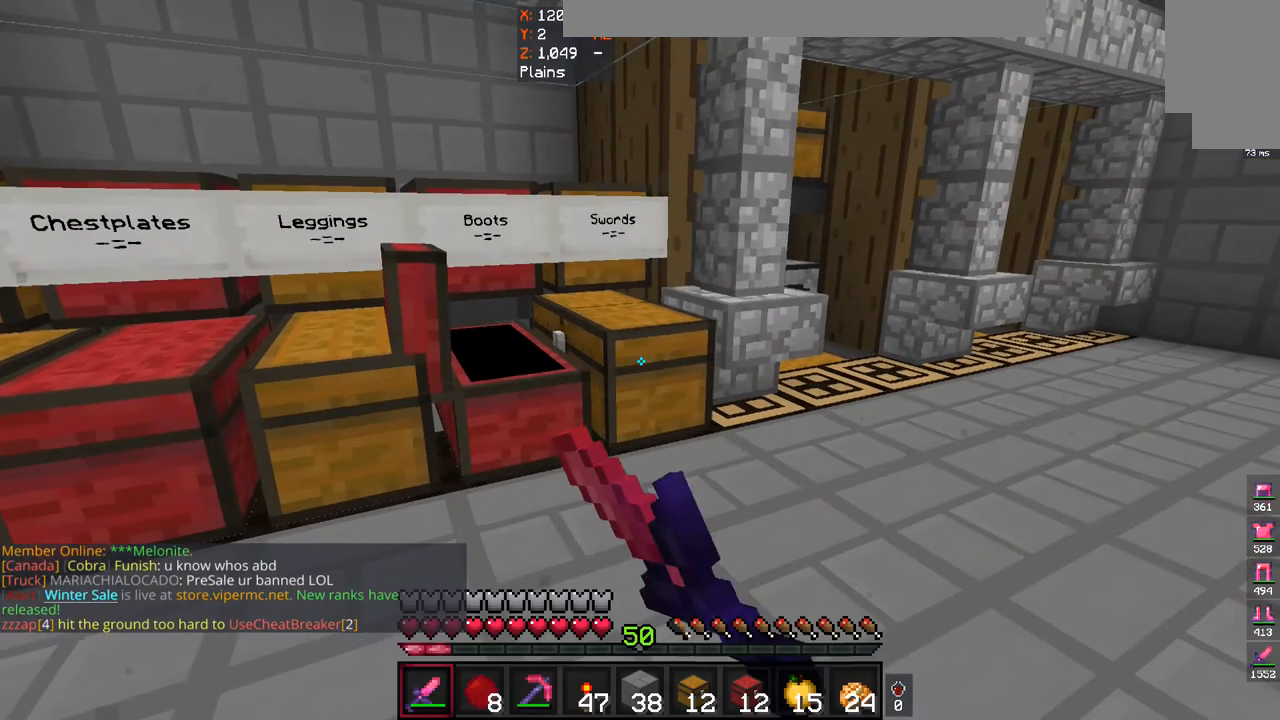
{"keys": [], "mouse": [], "events": [[67, "mouse_right", "up"]]}
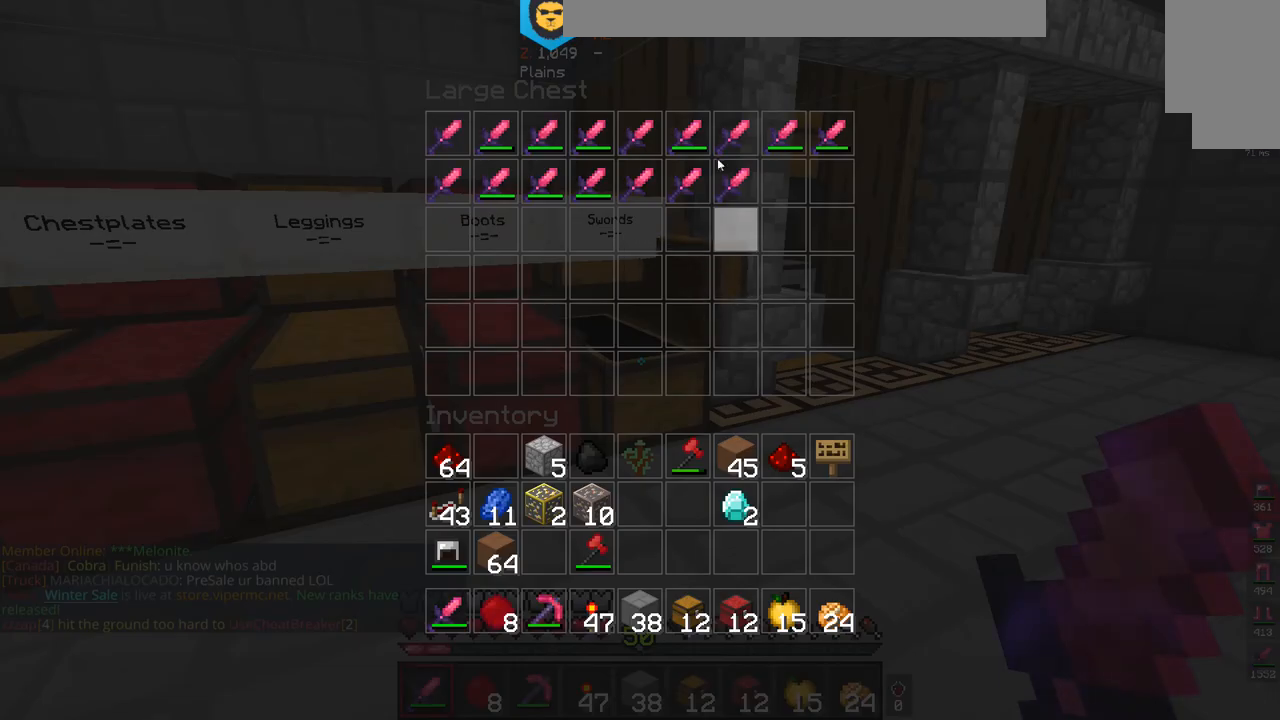
{"keys": ["w"], "mouse": [], "events": [[467, "w", "down"]]}
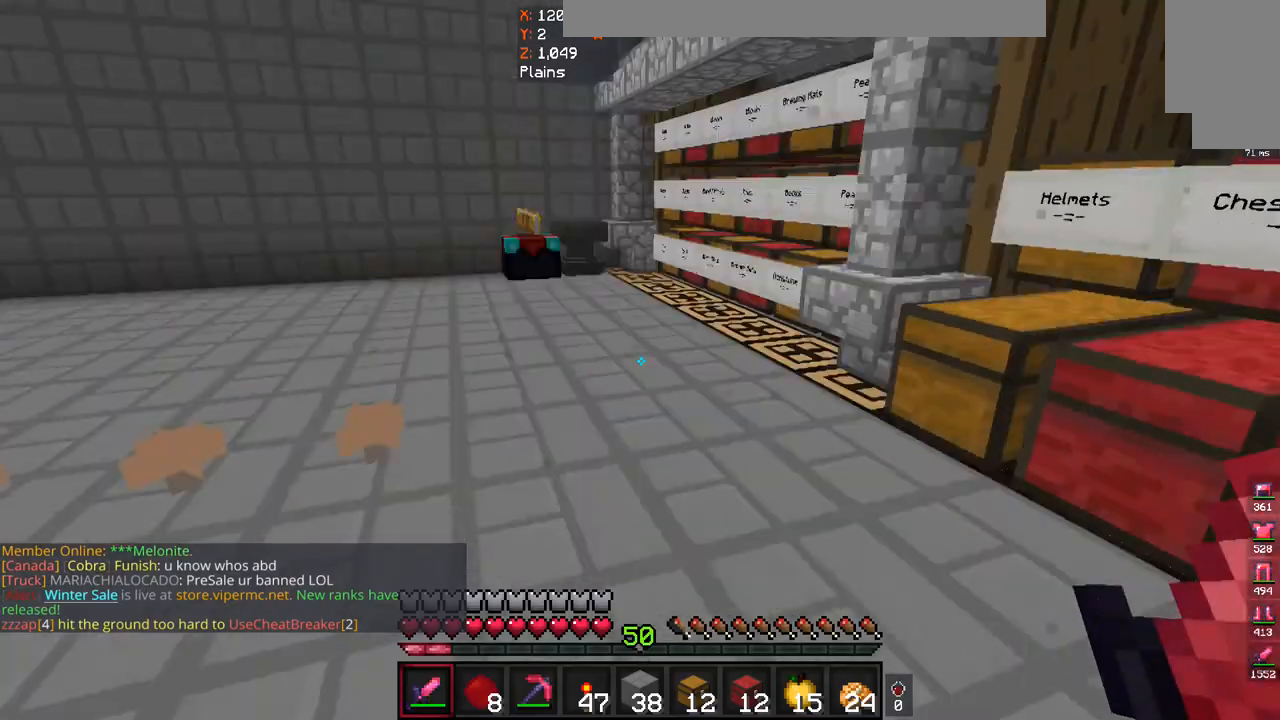
{"keys": ["space", "w"], "mouse": [], "events": [[300, "space", "down"]]}
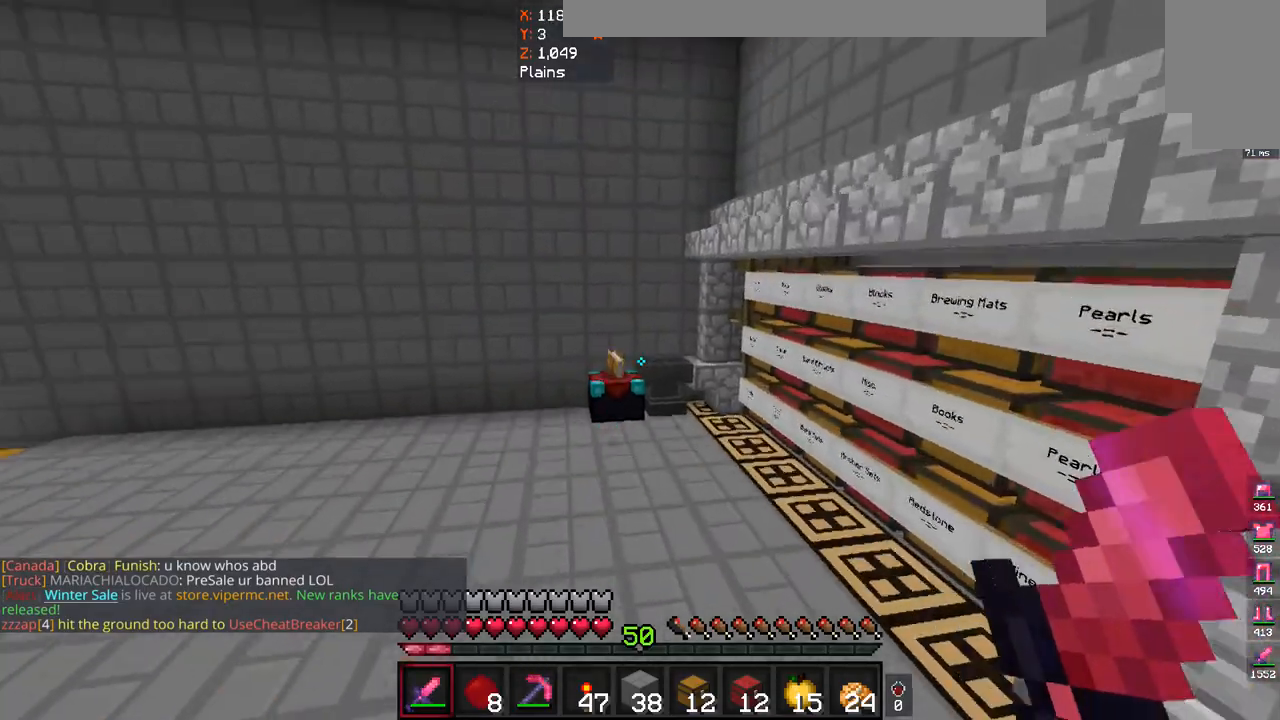
{"keys": ["a", "w"], "mouse": [], "events": [[100, "space", "up"], [200, "a", "down"]]}
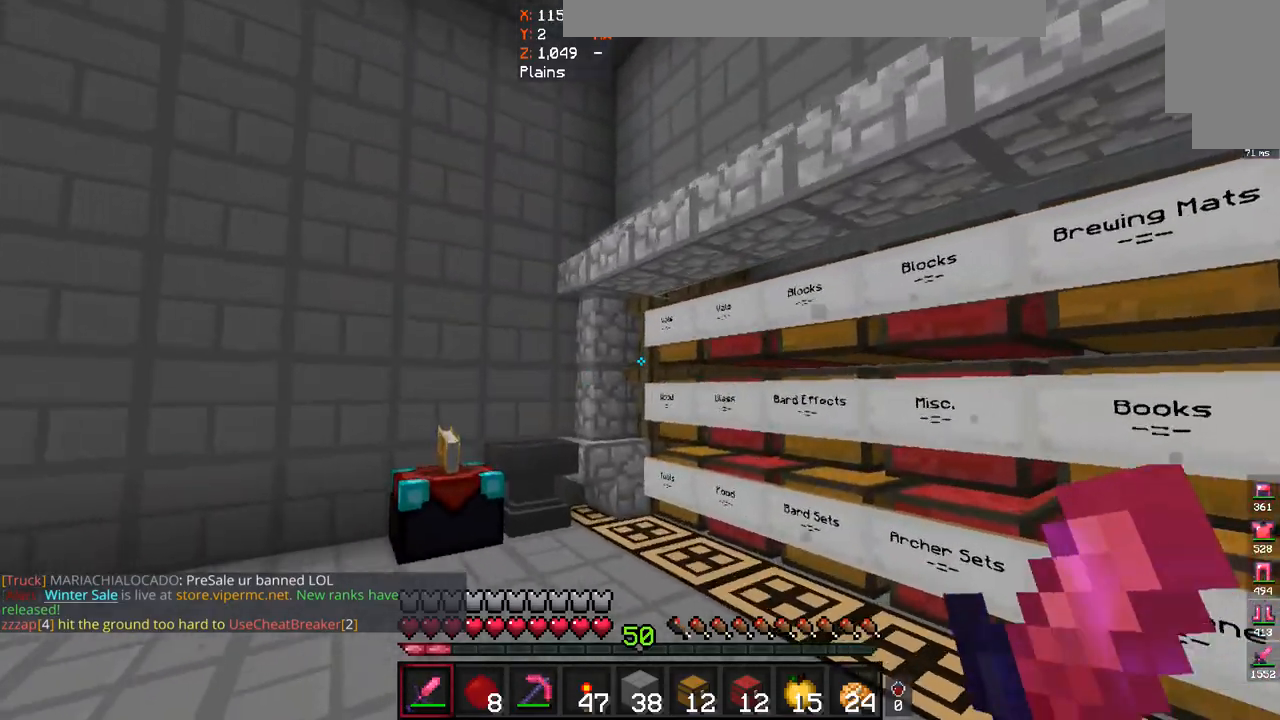
{"keys": [], "mouse": ["right"], "events": [[200, "a", "up"], [467, "w", "up"], [500, "mouse_right", "down"]]}
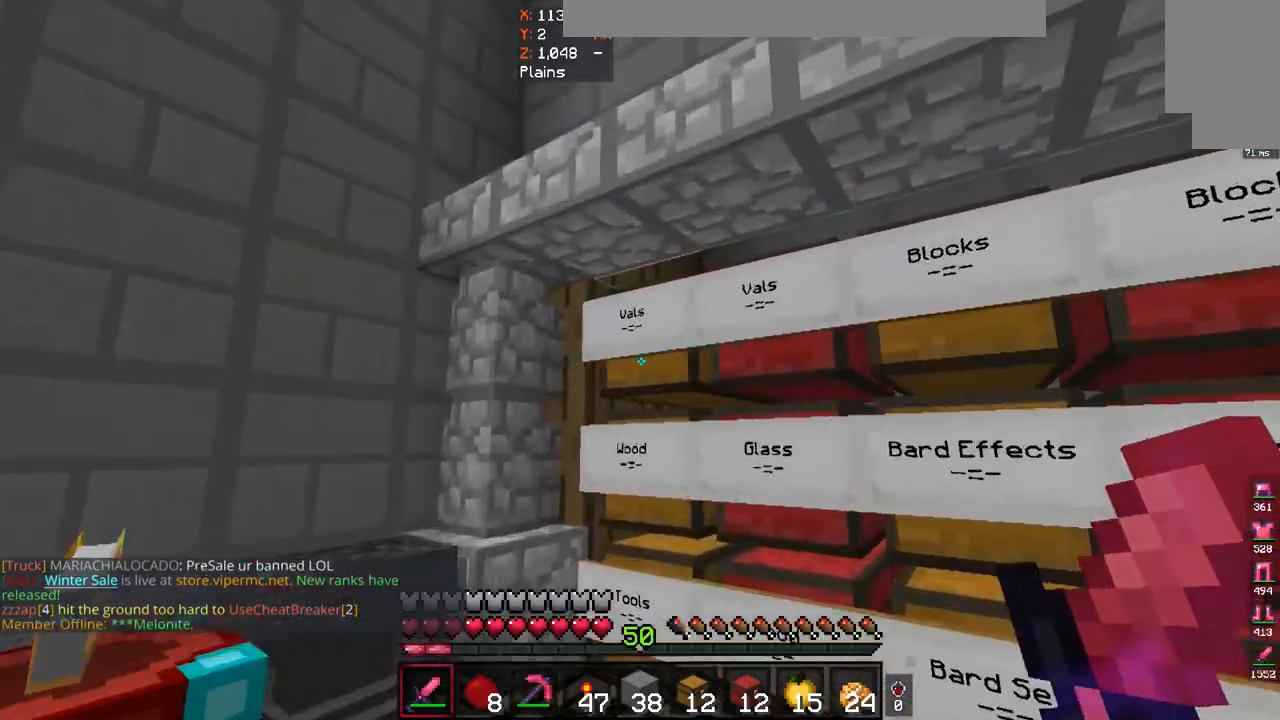
{"keys": [], "mouse": [], "events": [[133, "mouse_right", "up"]]}
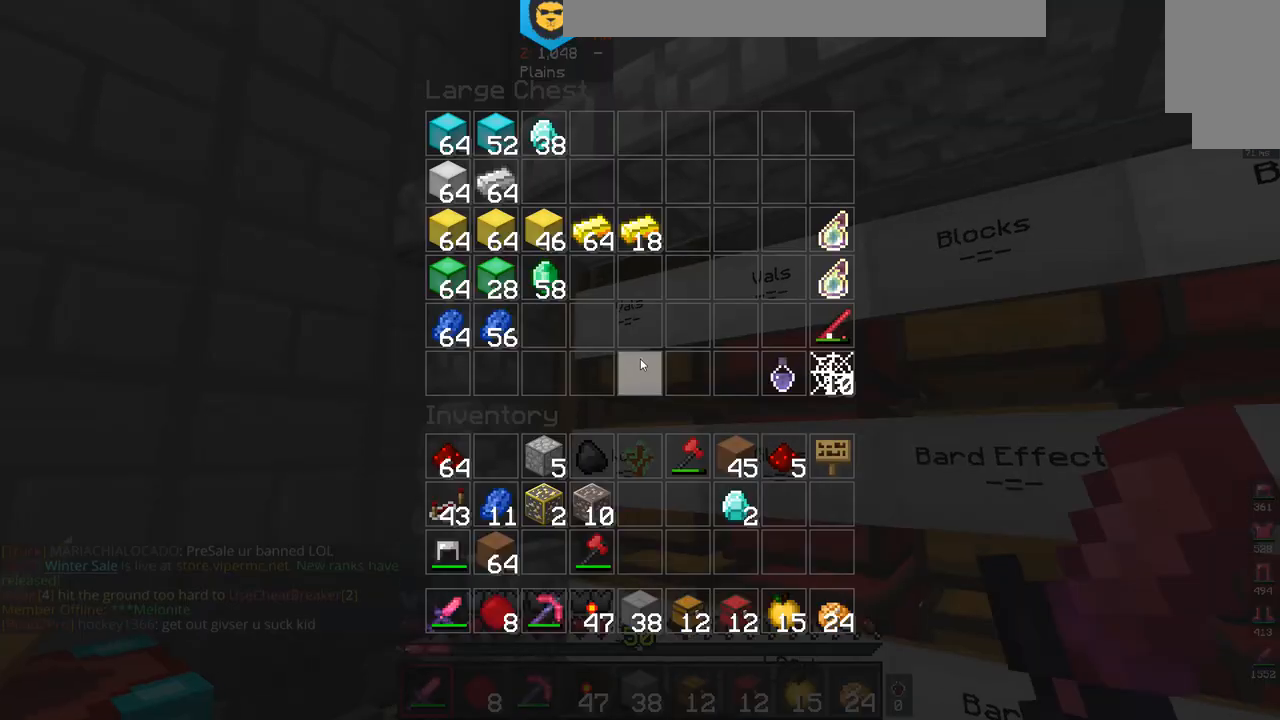
{"keys": [], "mouse": [], "events": []}
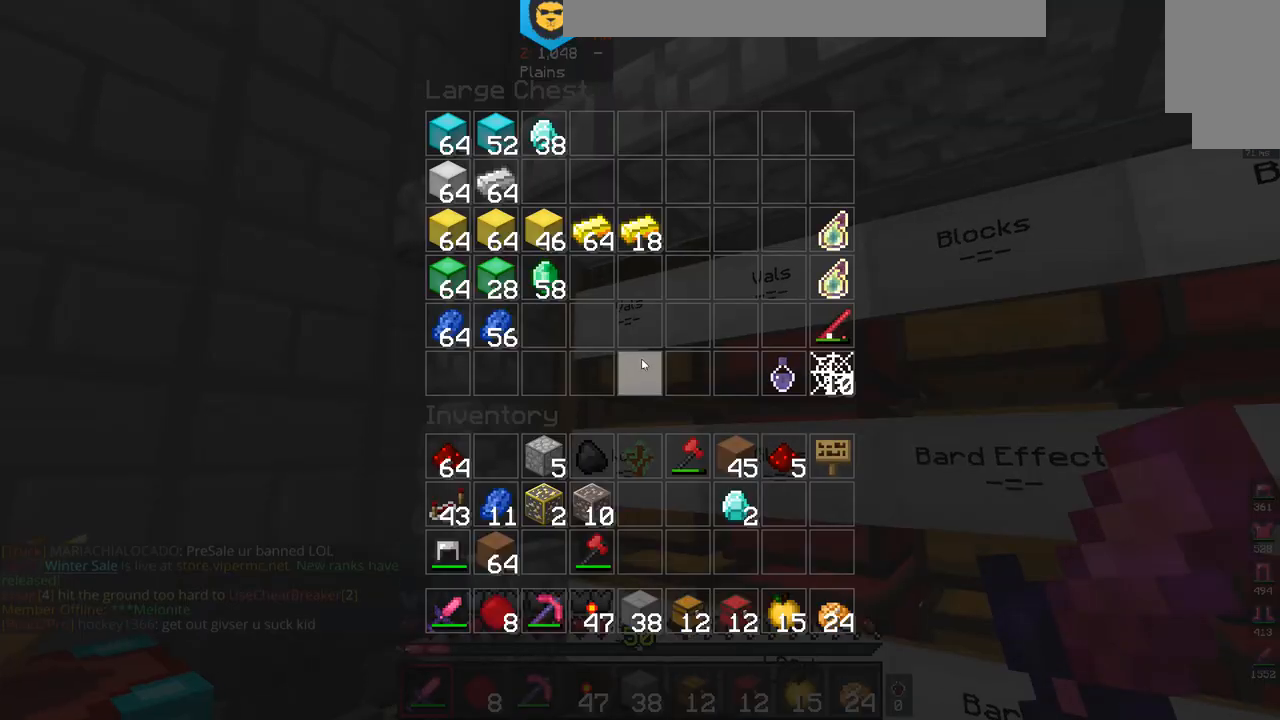
{"keys": [], "mouse": [], "events": []}
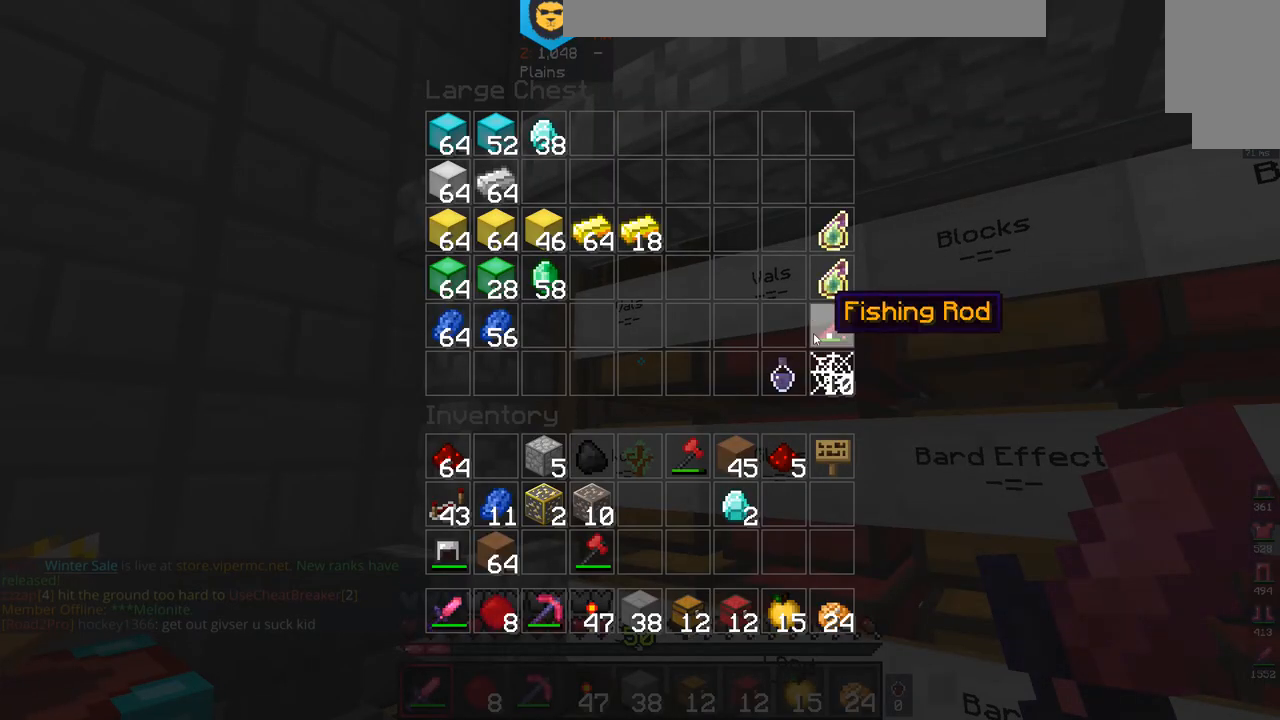
{"keys": [], "mouse": [], "events": []}
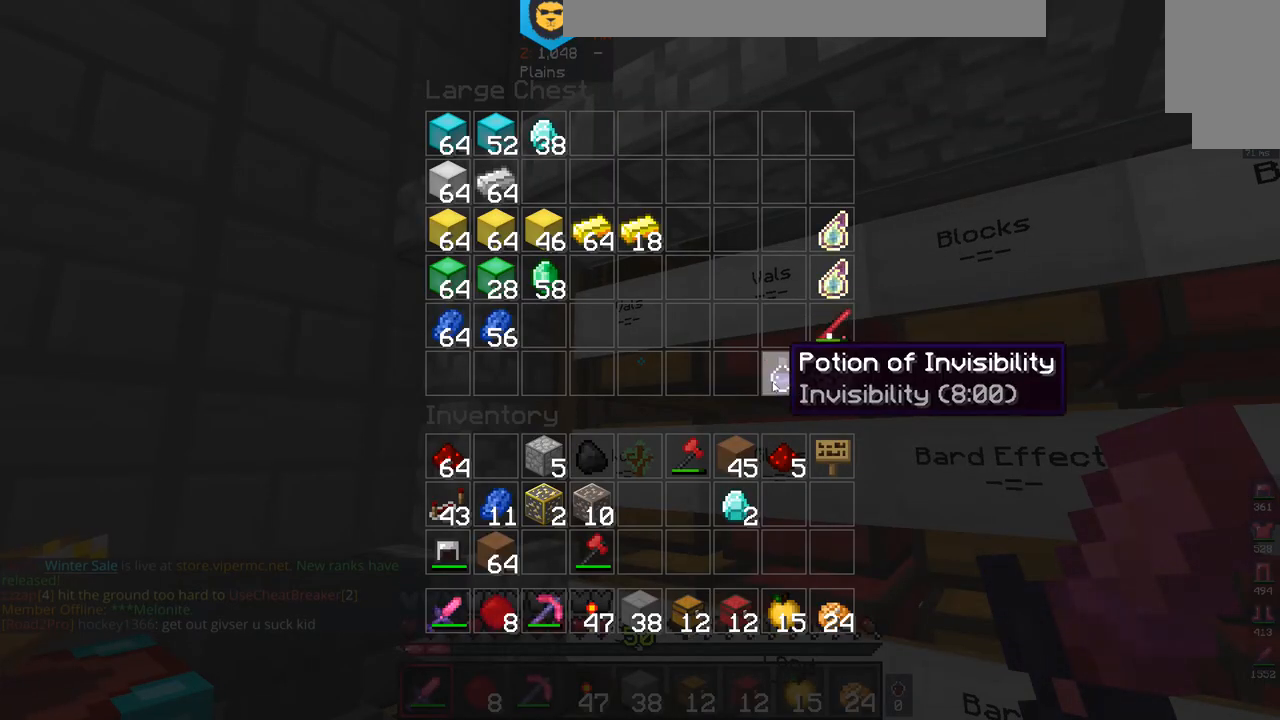
{"keys": [], "mouse": [], "events": []}
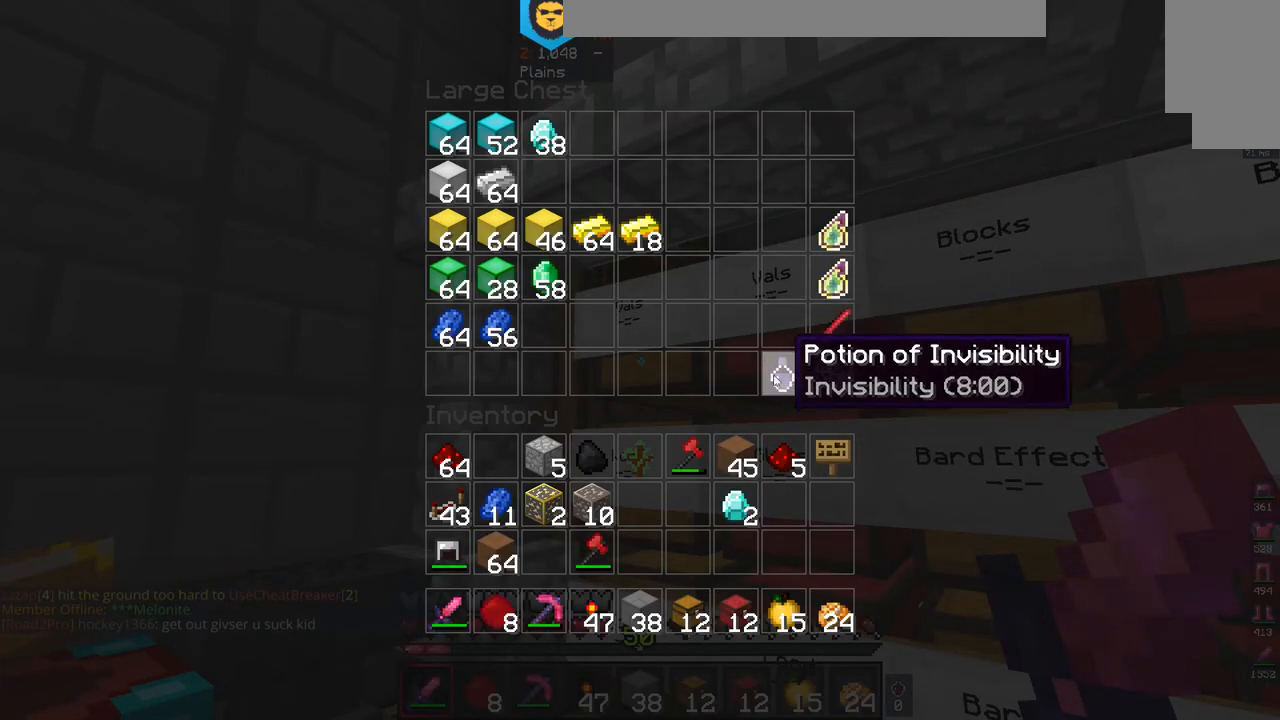
{"keys": [], "mouse": [], "events": []}
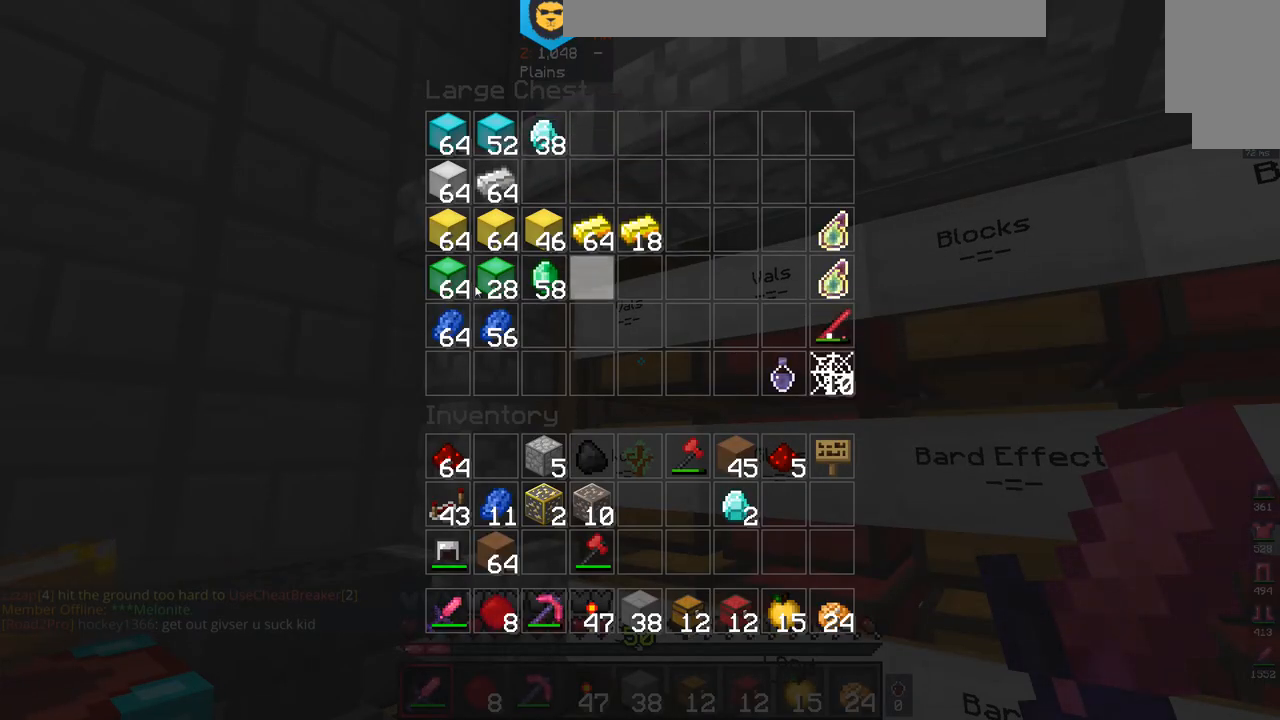
{"keys": [], "mouse": ["right"], "events": [[433, "mouse_right", "down"]]}
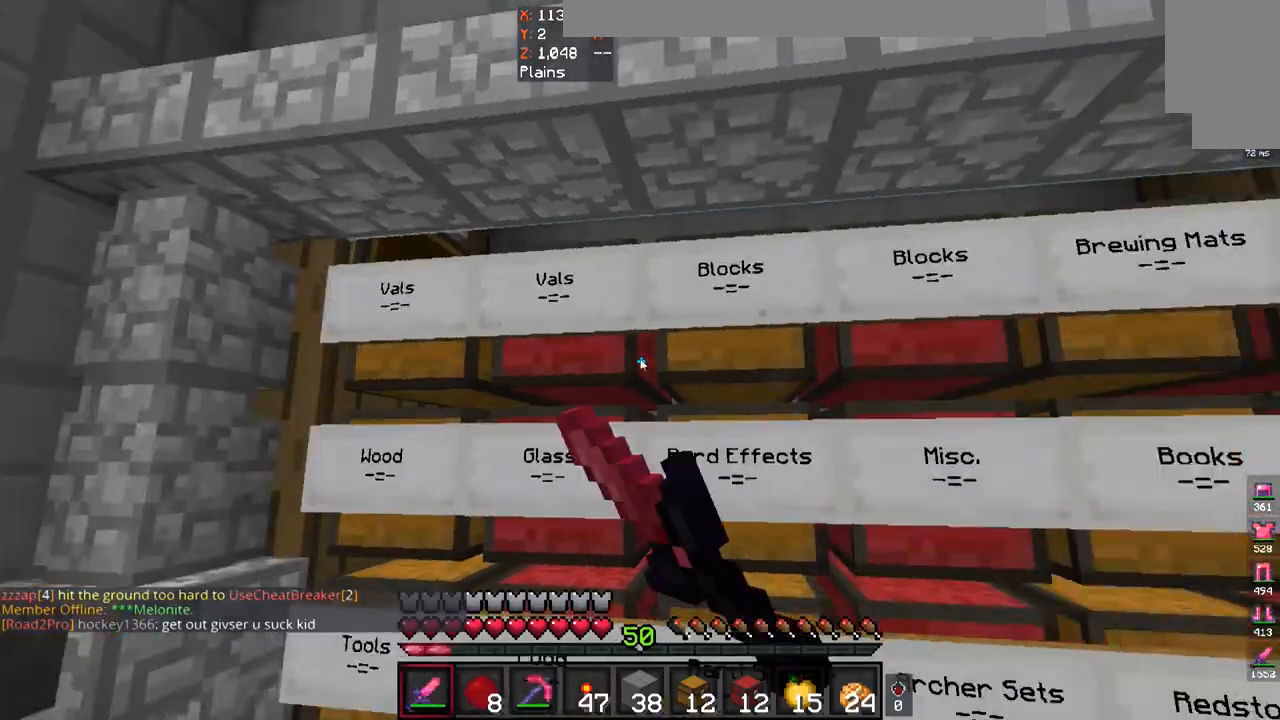
{"keys": [], "mouse": [], "events": [[233, "mouse_right", "up"]]}
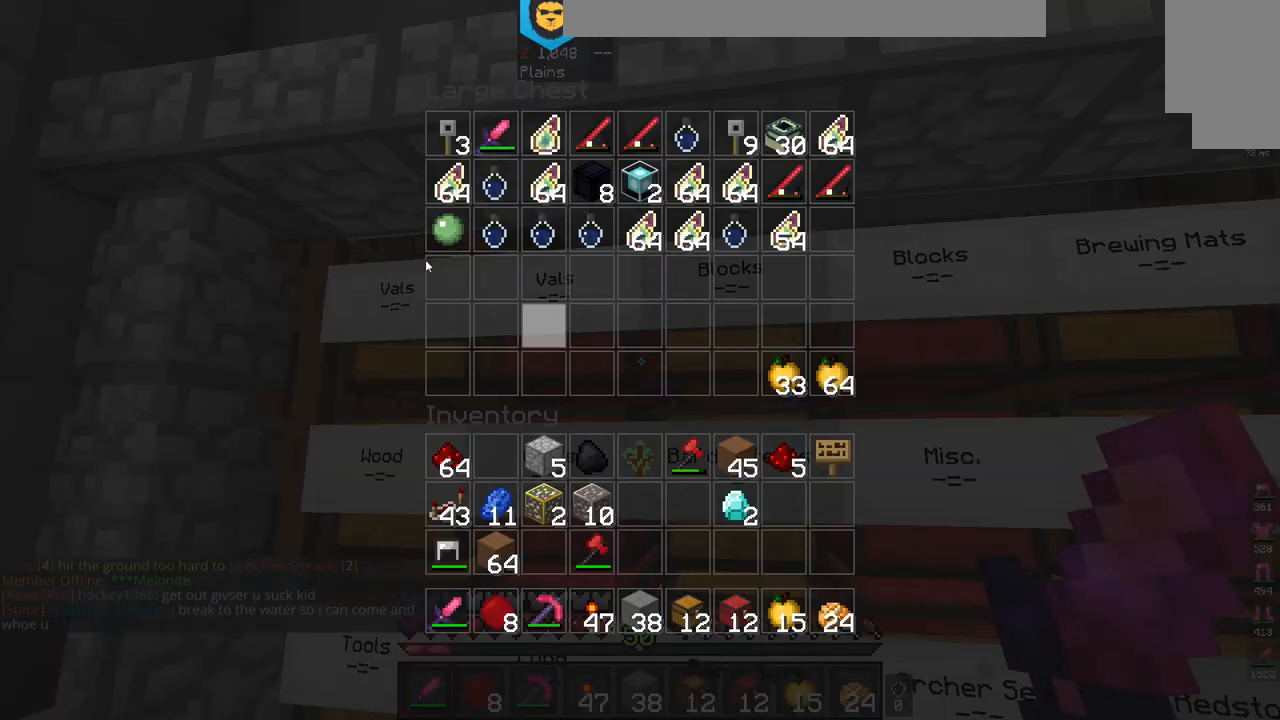
{"keys": [], "mouse": [], "events": []}
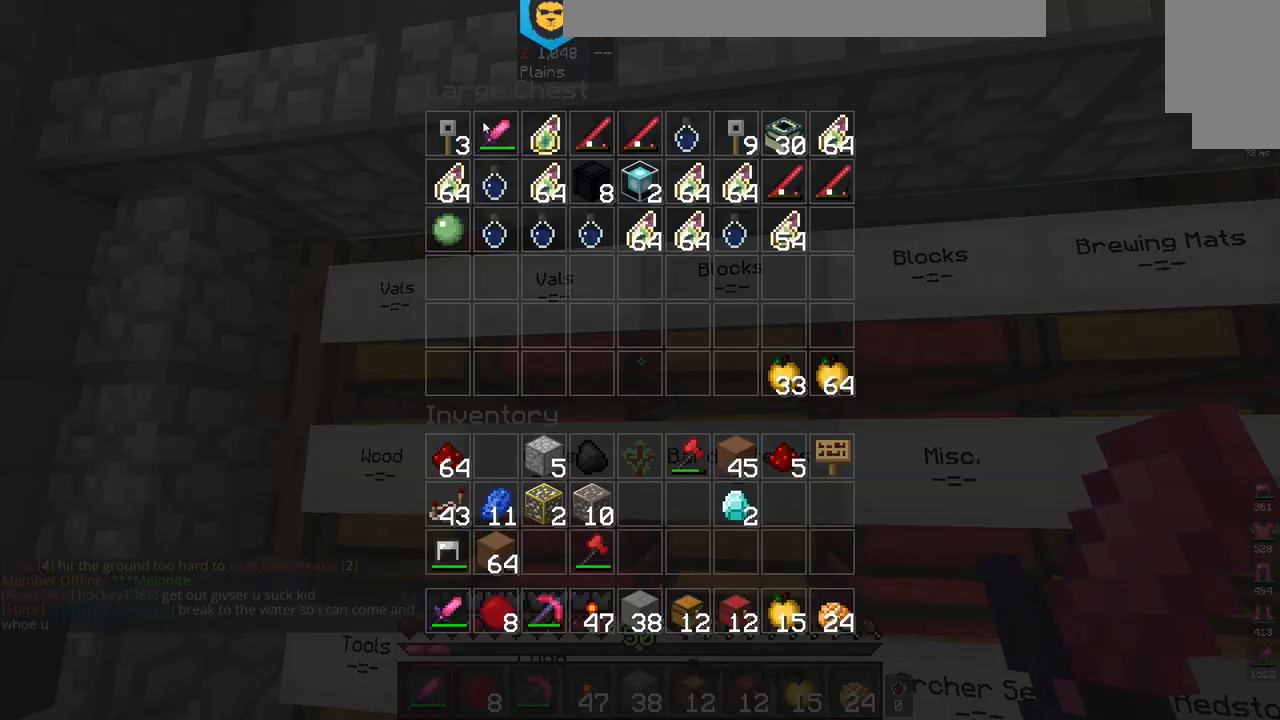
{"keys": [], "mouse": [], "events": []}
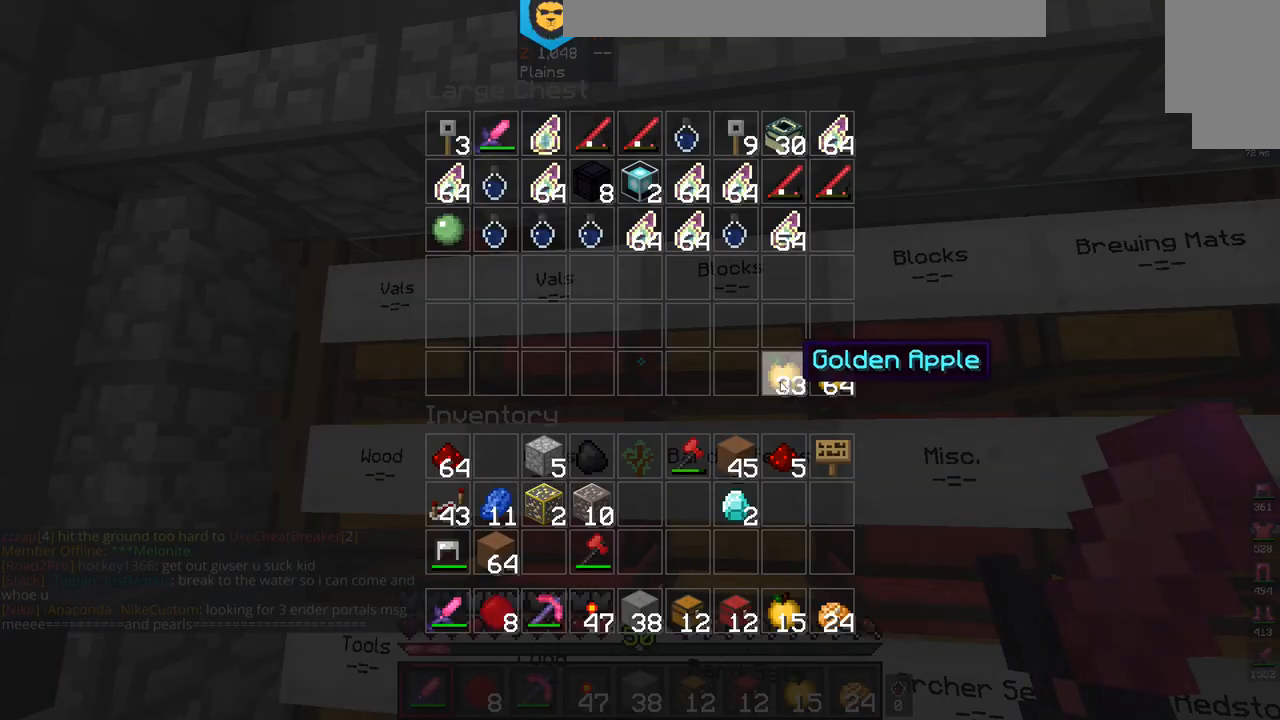
{"keys": [], "mouse": [], "events": []}
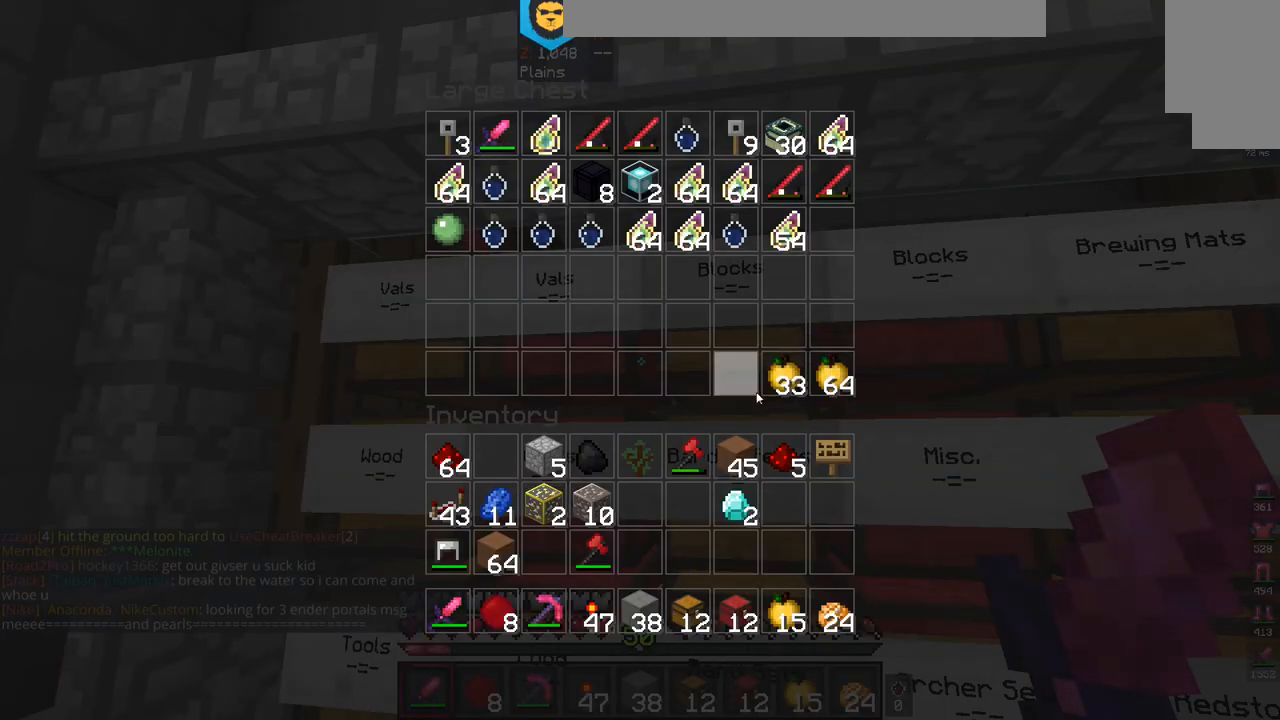
{"keys": [], "mouse": [], "events": []}